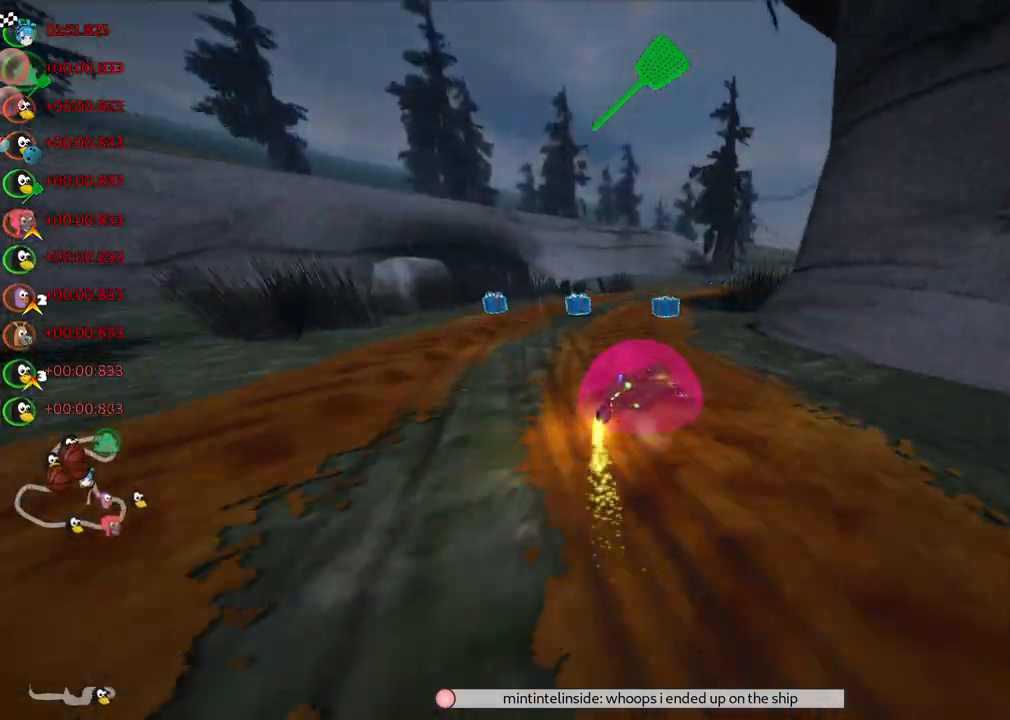
Gameplay with keyboard; each line is a JSON object with the keys held at the frame after it. "events" lists presses ("down") and releases ("up") of ".", "/", "alt_r", "b", "c", "comma", "ctrl_r", "d", "down", "f", "g", "h", "j", "k", "l", "left", "m", "n", "quote", "return", "right", "semicolon", "shift_r", "space", "super", "up" and "v" between this image and that frame as [ms after this image, input, new state], when the widget could be followed in between. No other keys are recorded. Mouse input is not recorded.
{"keys": ["left", "right", "up"], "events": [[250, "n", "down"], [433, "m", "up"], [483, "n", "up"]]}
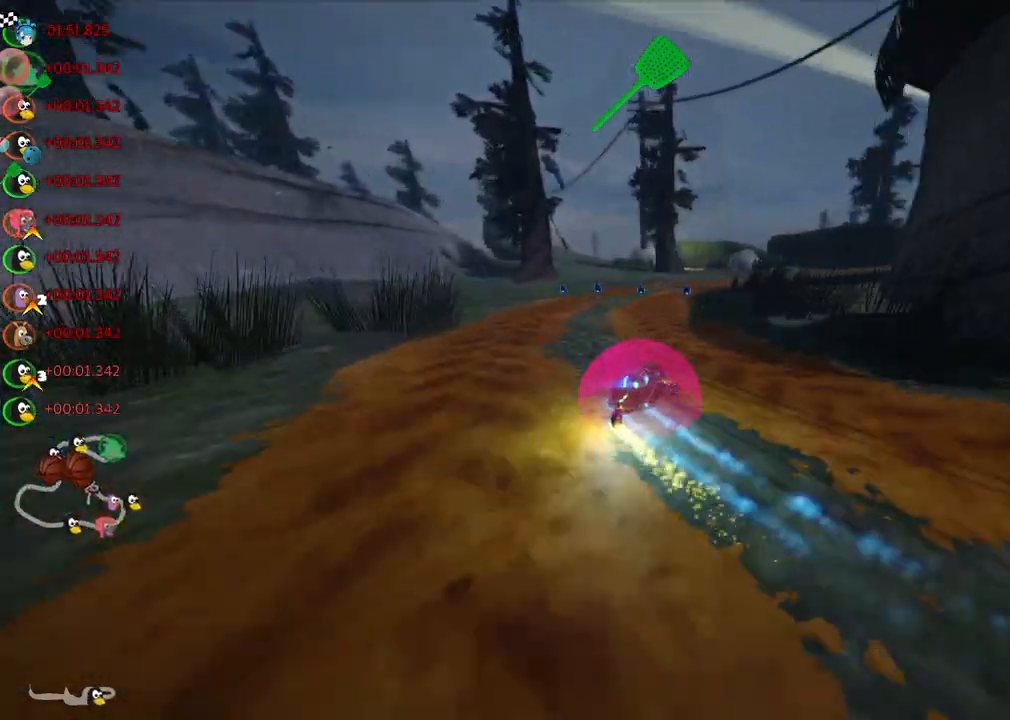
{"keys": ["right", "up"], "events": [[167, "left", "up"], [217, "right", "up"], [367, "left", "down"], [417, "left", "up"], [450, "right", "down"]]}
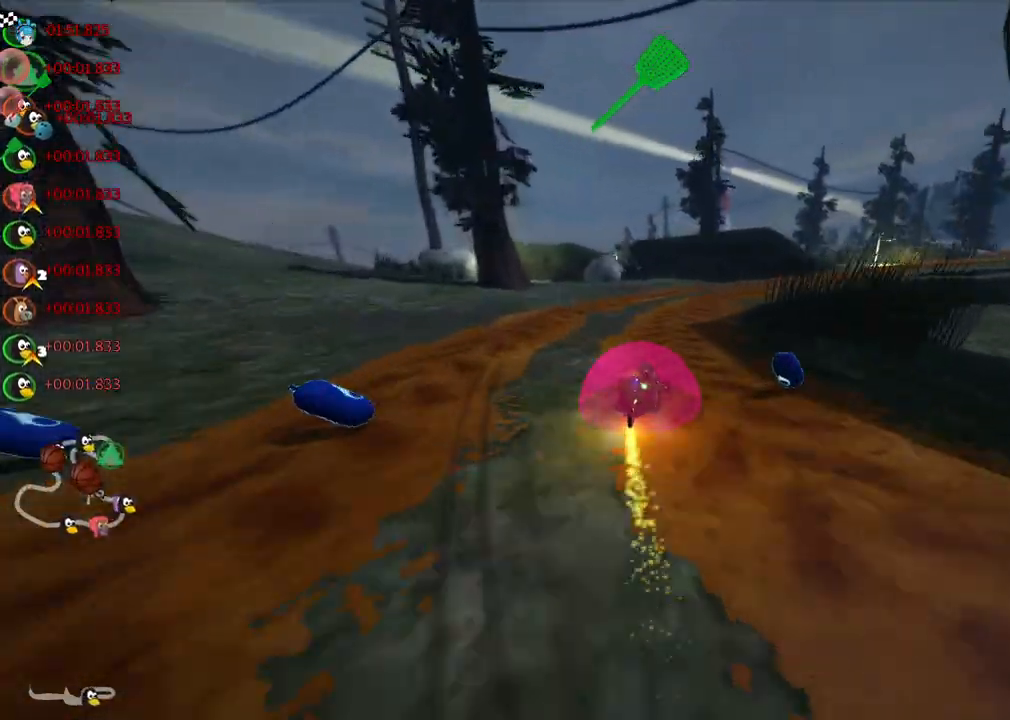
{"keys": ["right", "up"], "events": [[100, "m", "down"], [283, "n", "down"], [333, "m", "up"], [433, "n", "up"]]}
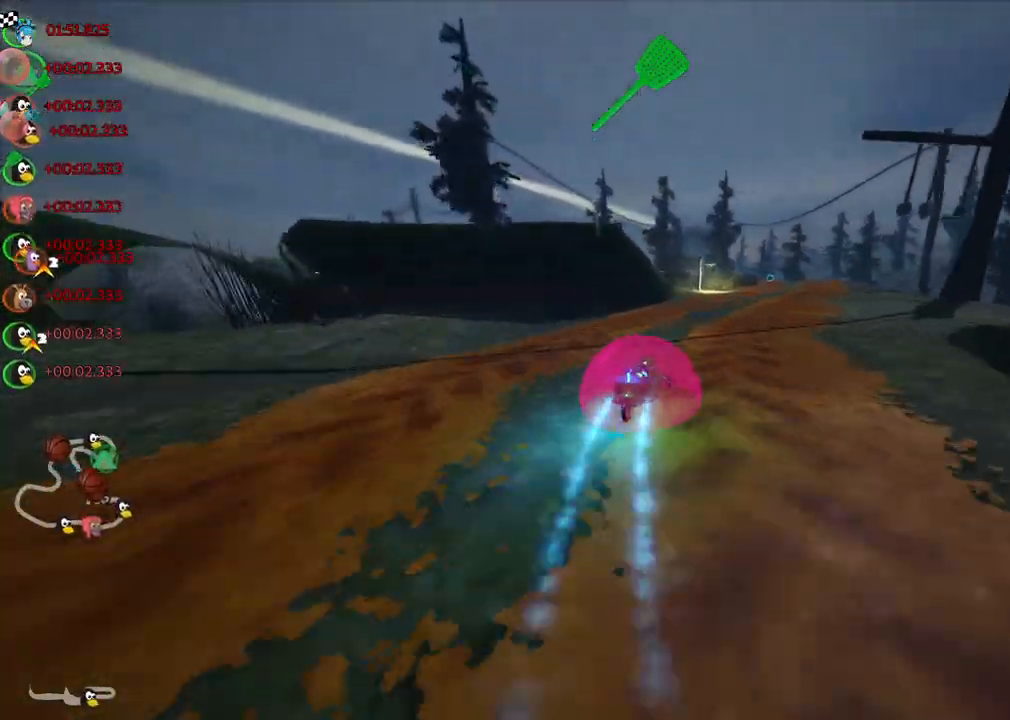
{"keys": ["left", "m", "up"], "events": [[350, "right", "up"], [400, "left", "down"], [400, "m", "down"]]}
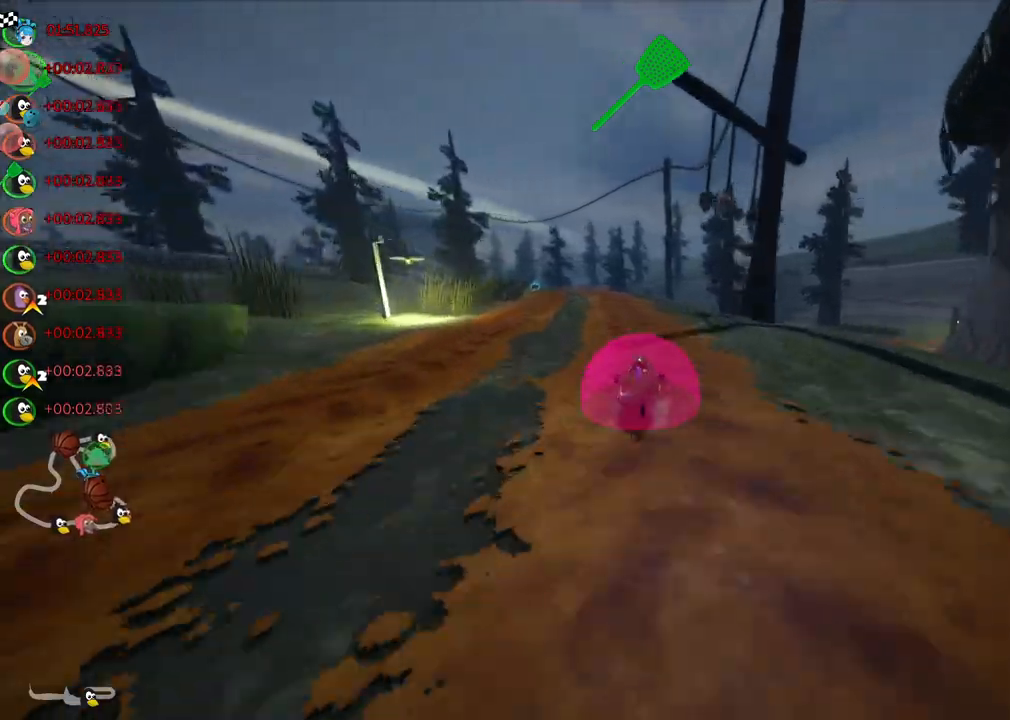
{"keys": ["left", "m", "right", "up"], "events": [[183, "right", "down"], [283, "left", "up"], [367, "left", "down"]]}
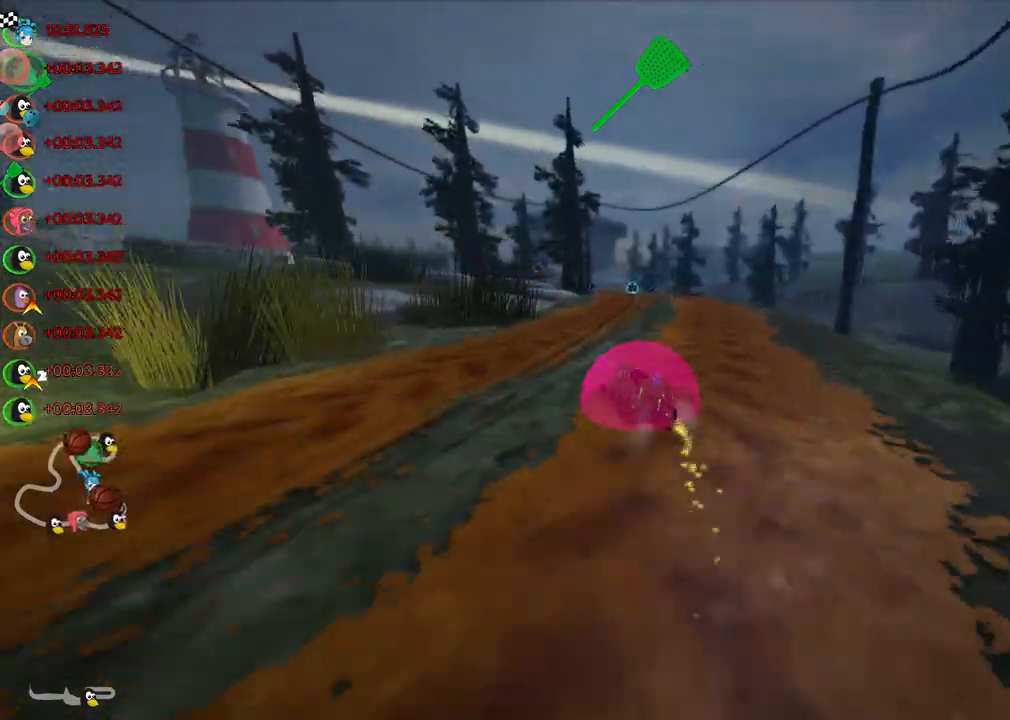
{"keys": ["left", "m", "up"], "events": [[17, "left", "up"], [250, "left", "down"], [433, "right", "up"]]}
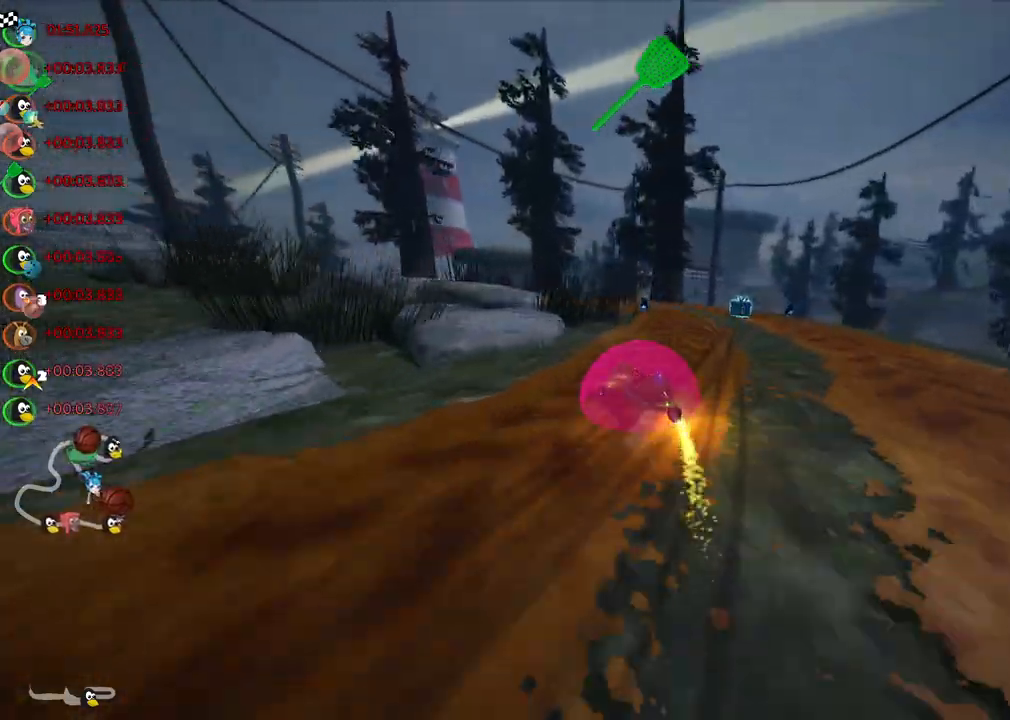
{"keys": ["left", "n", "up"], "events": [[133, "m", "up"], [133, "n", "down"]]}
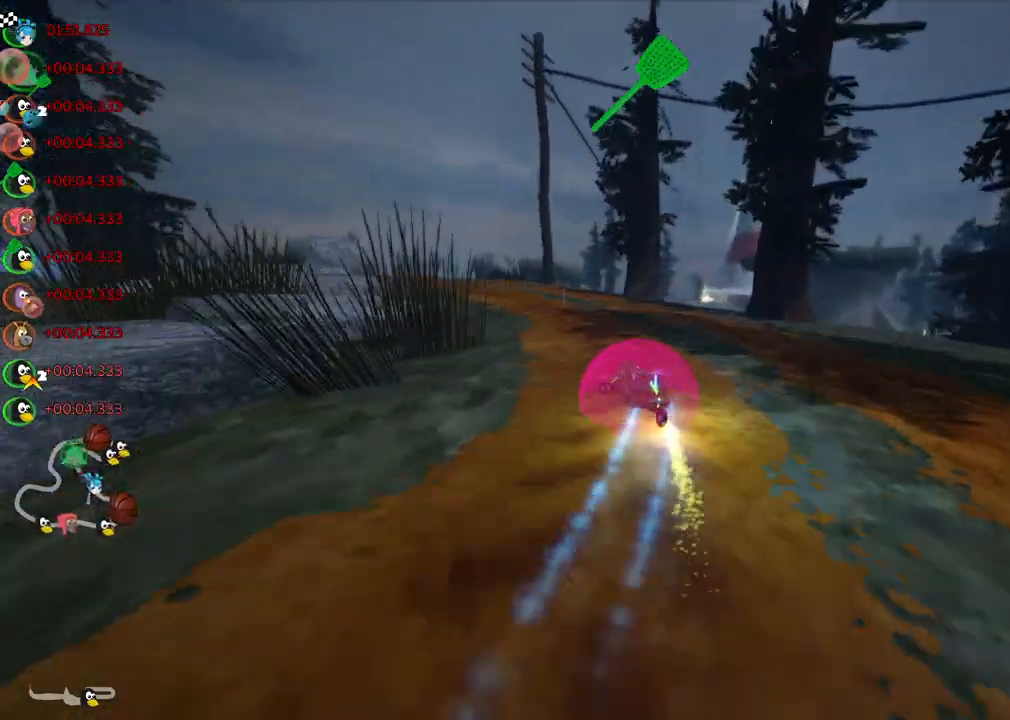
{"keys": ["n", "up"], "events": [[200, "left", "up"]]}
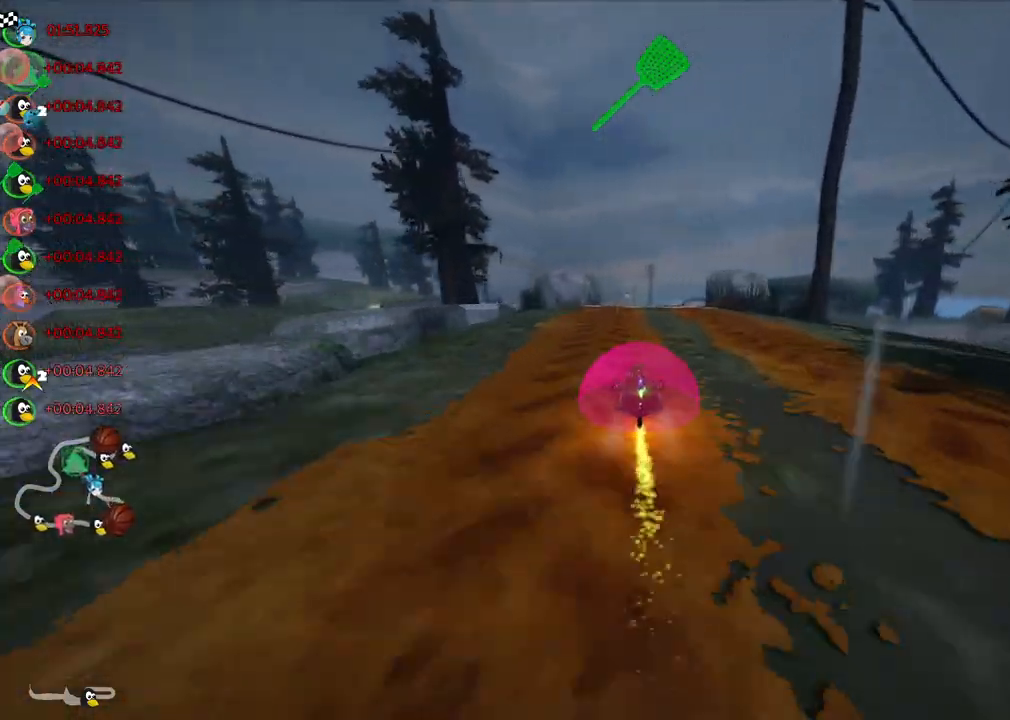
{"keys": ["n", "up"], "events": []}
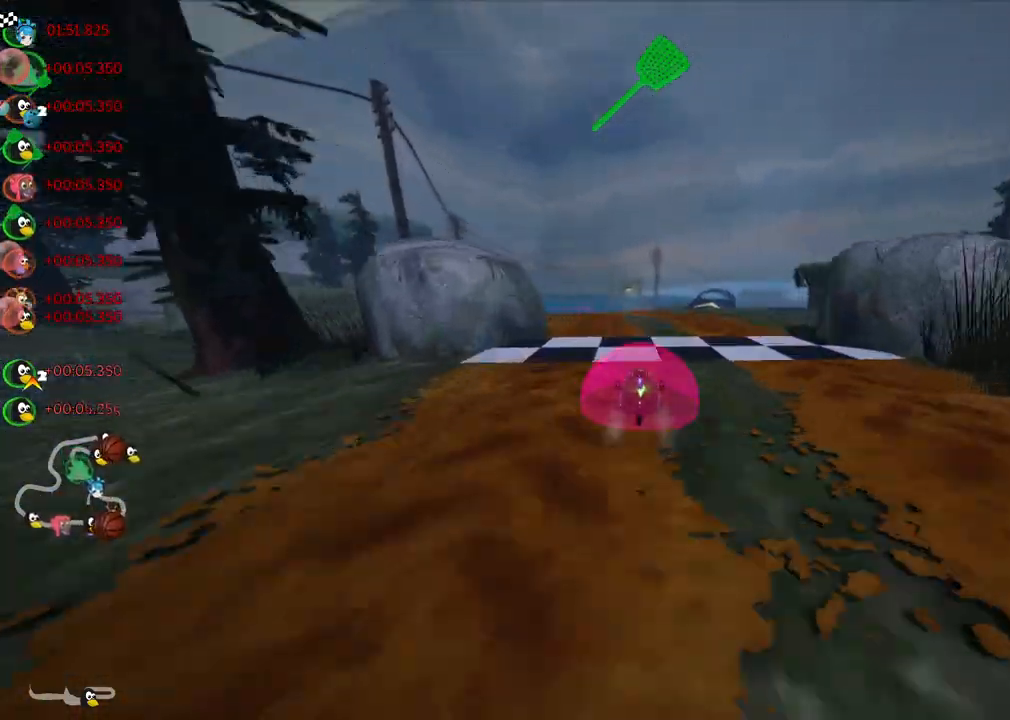
{"keys": ["up"], "events": [[233, "n", "up"]]}
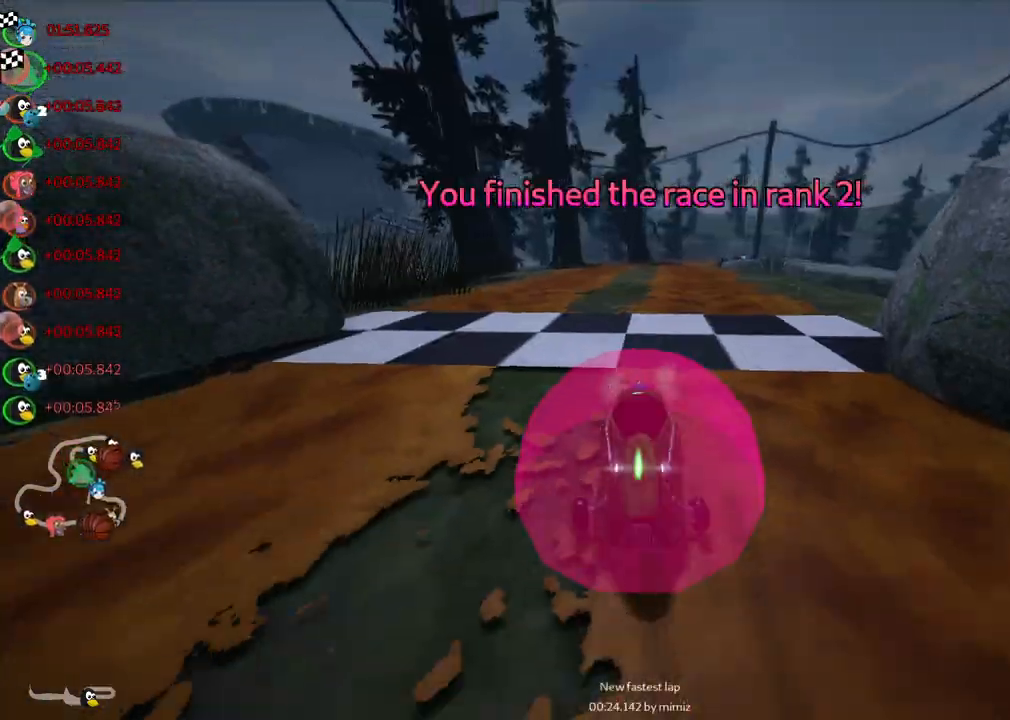
{"keys": [], "events": [[100, "up", "up"]]}
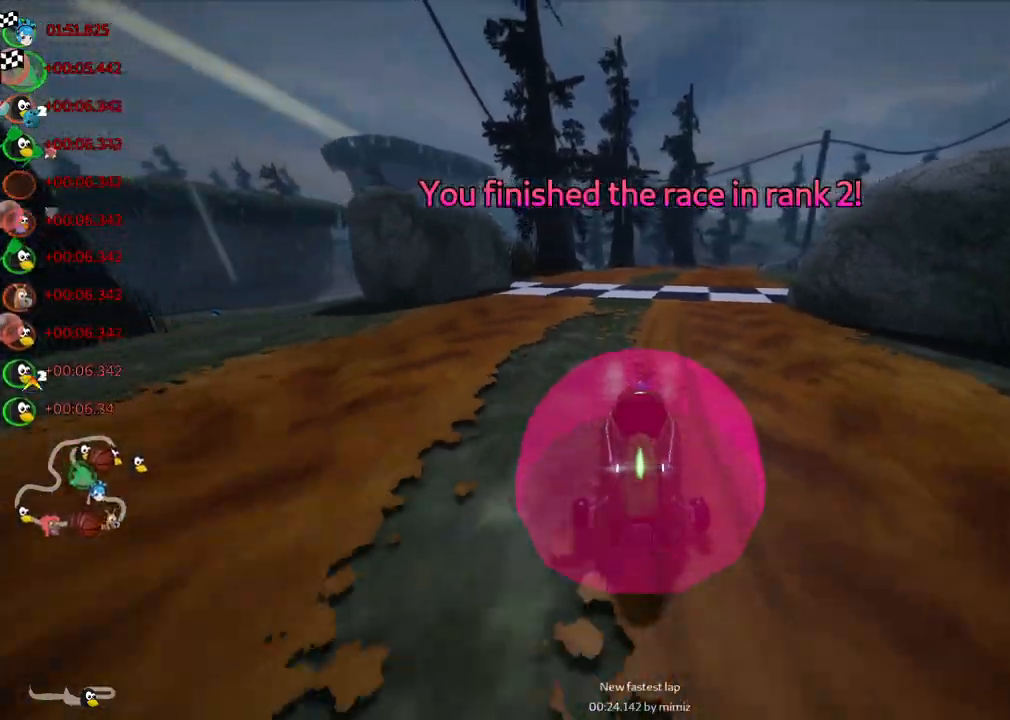
{"keys": [], "events": []}
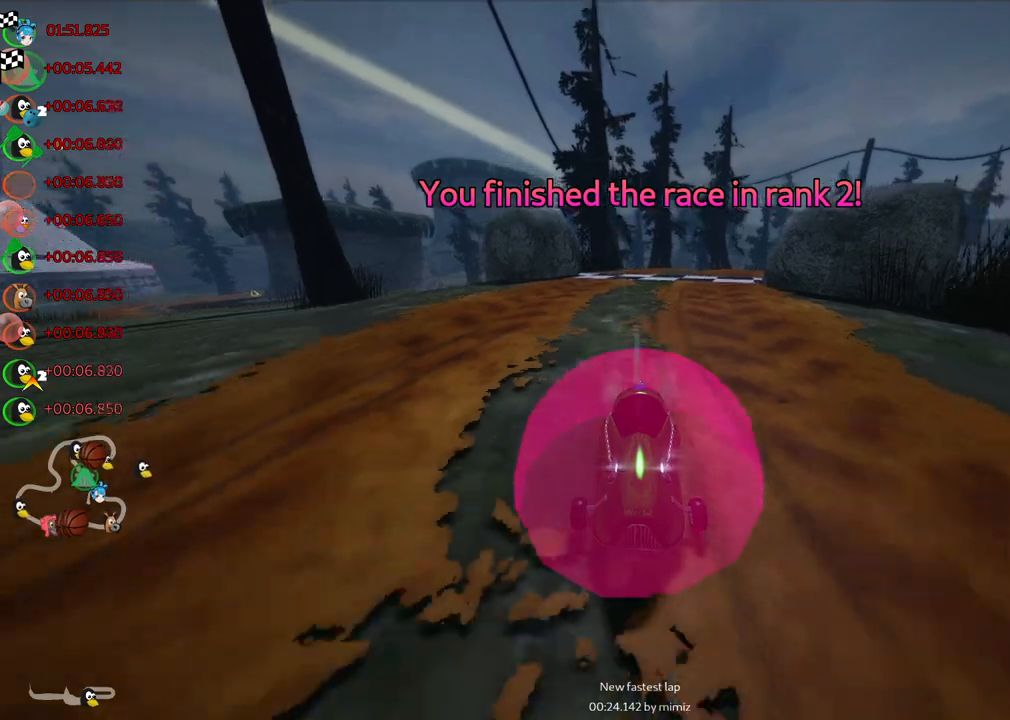
{"keys": [], "events": [[50, "right", "down"], [233, "right", "up"]]}
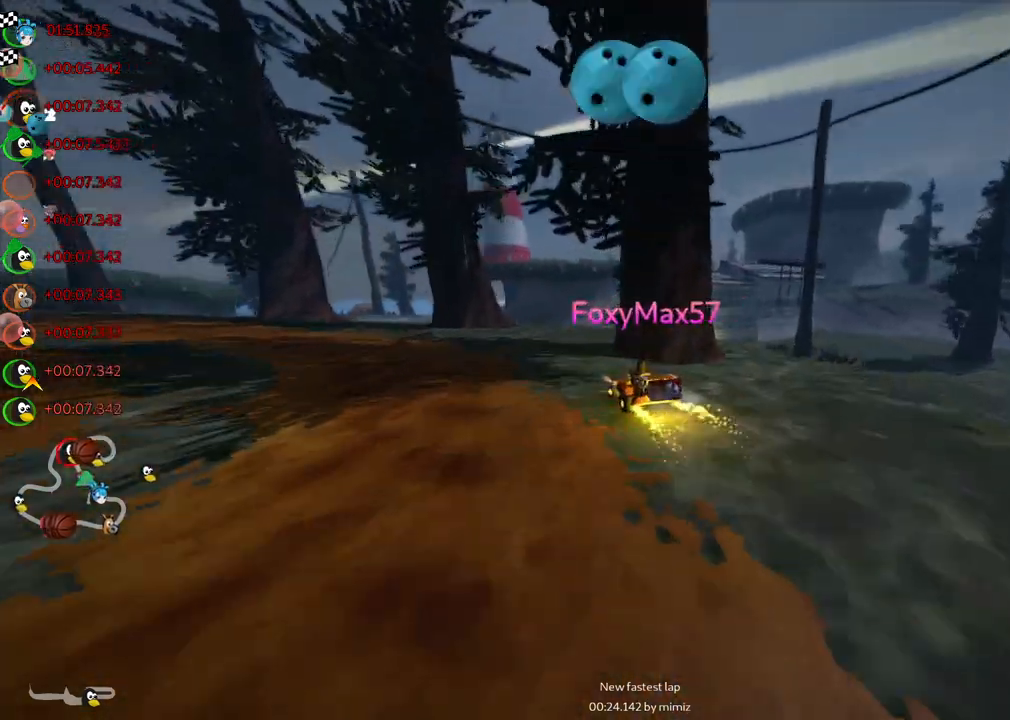
{"keys": [], "events": []}
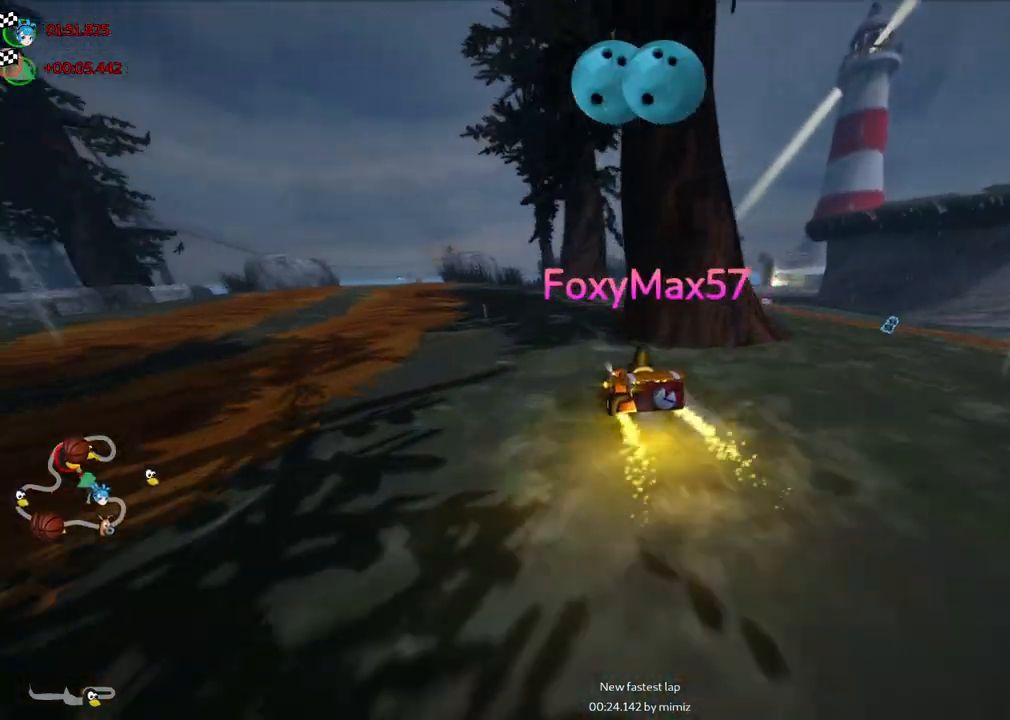
{"keys": [], "events": []}
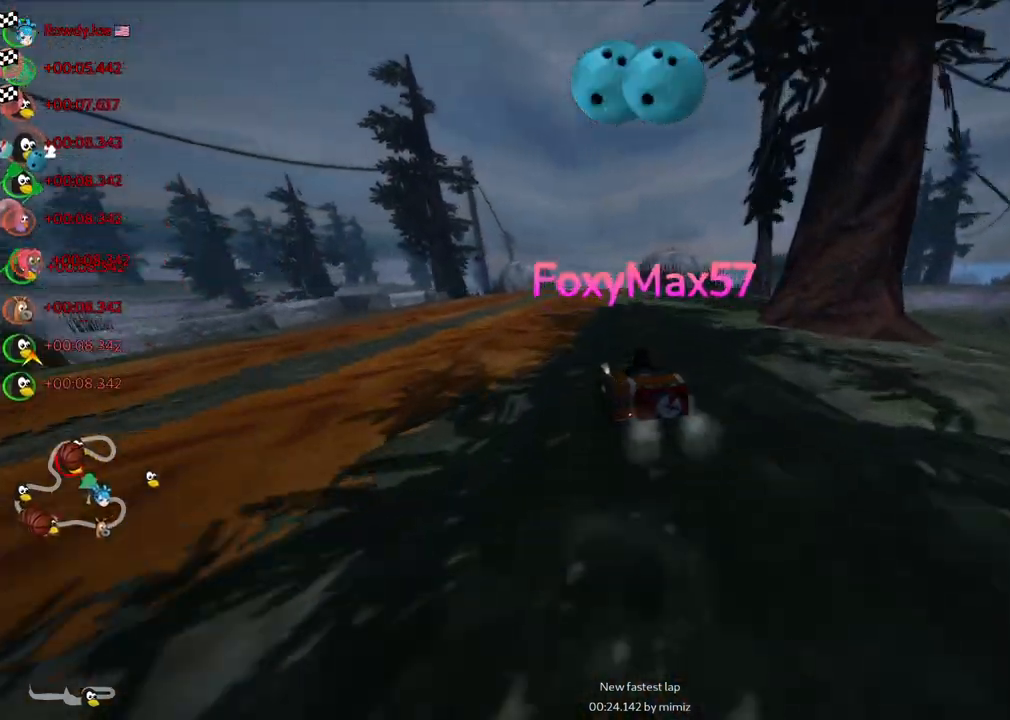
{"keys": [], "events": []}
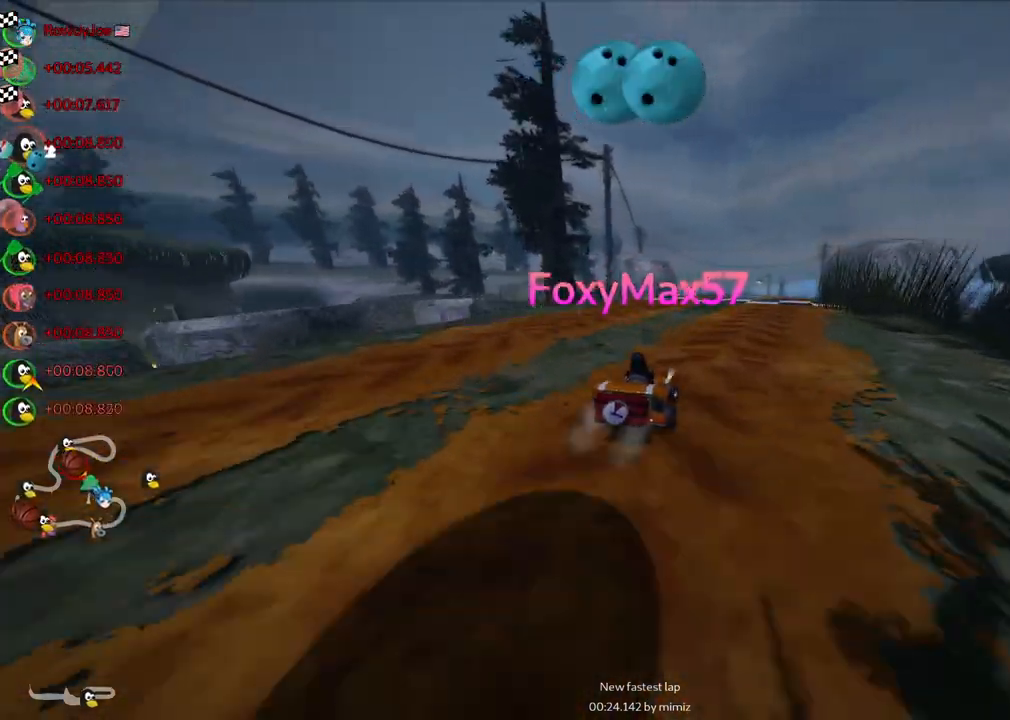
{"keys": []}
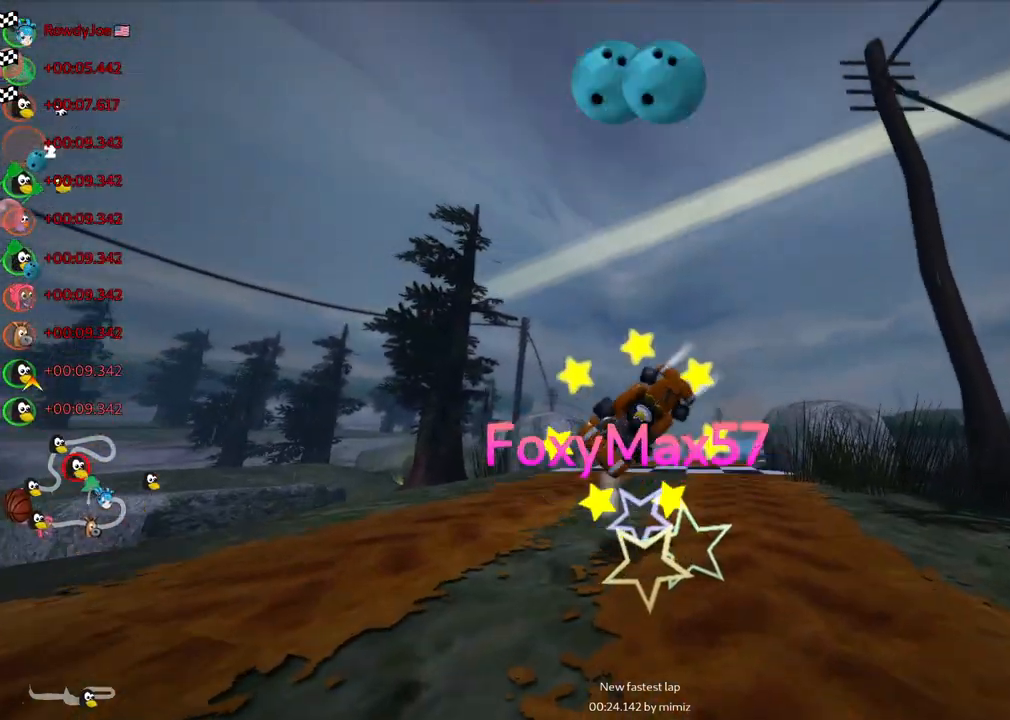
{"keys": [], "events": []}
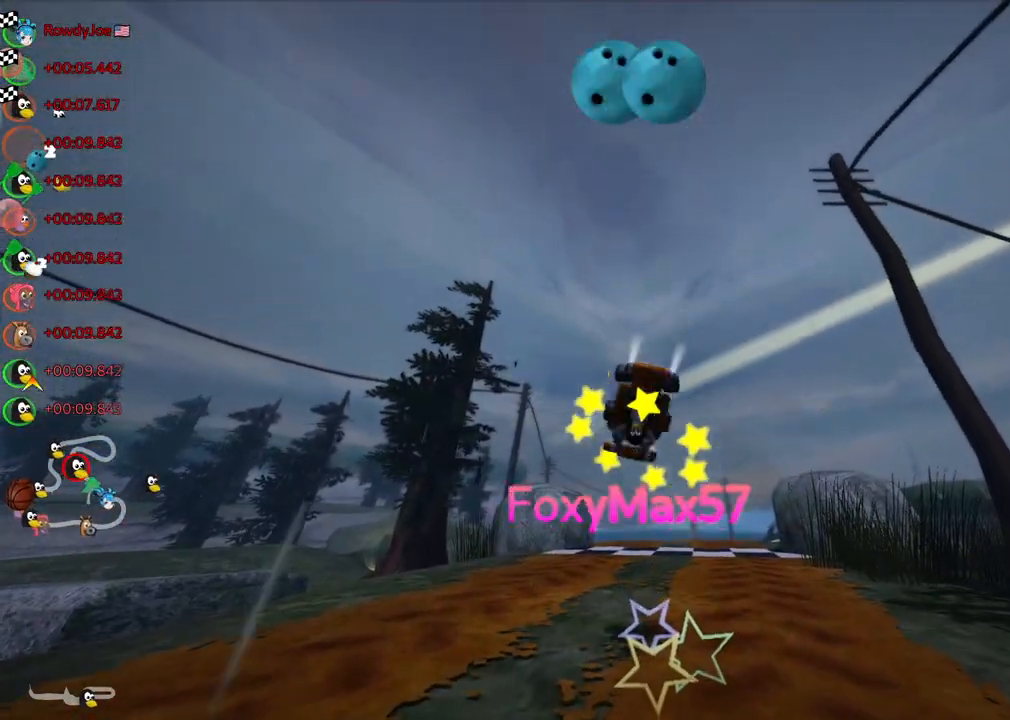
{"keys": [], "events": []}
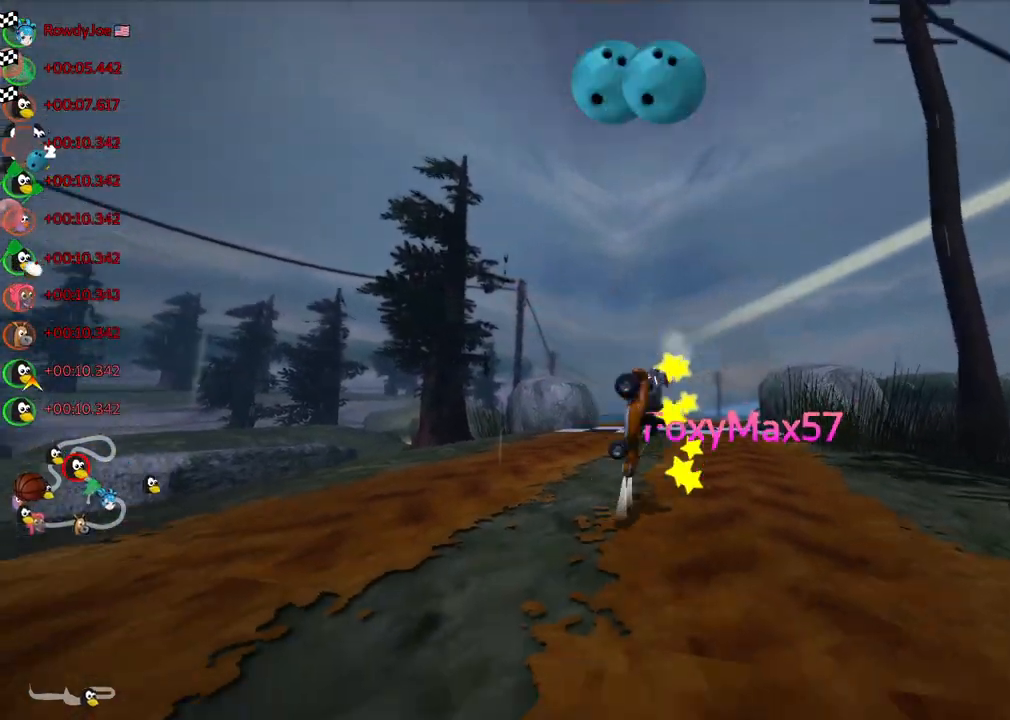
{"keys": [], "events": []}
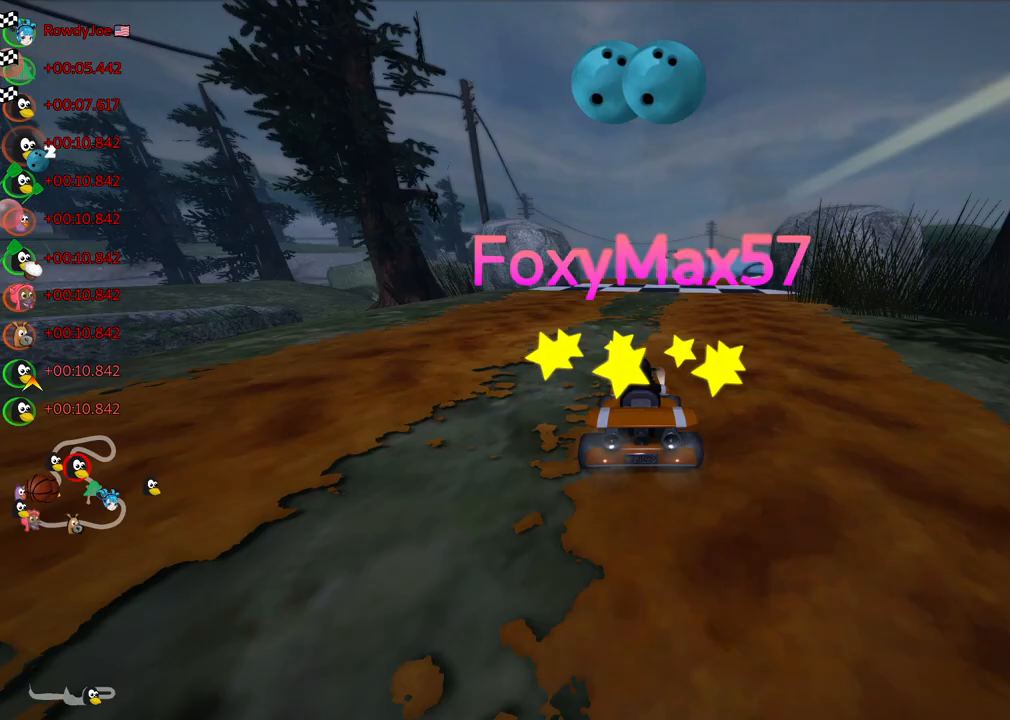
{"keys": [], "events": []}
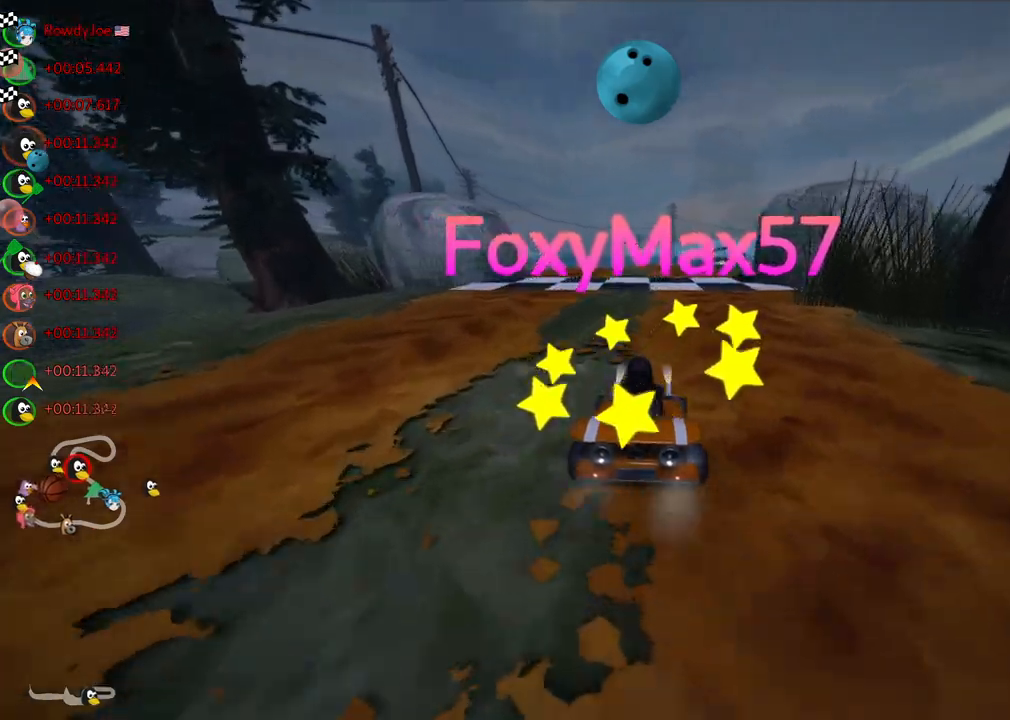
{"keys": [], "events": []}
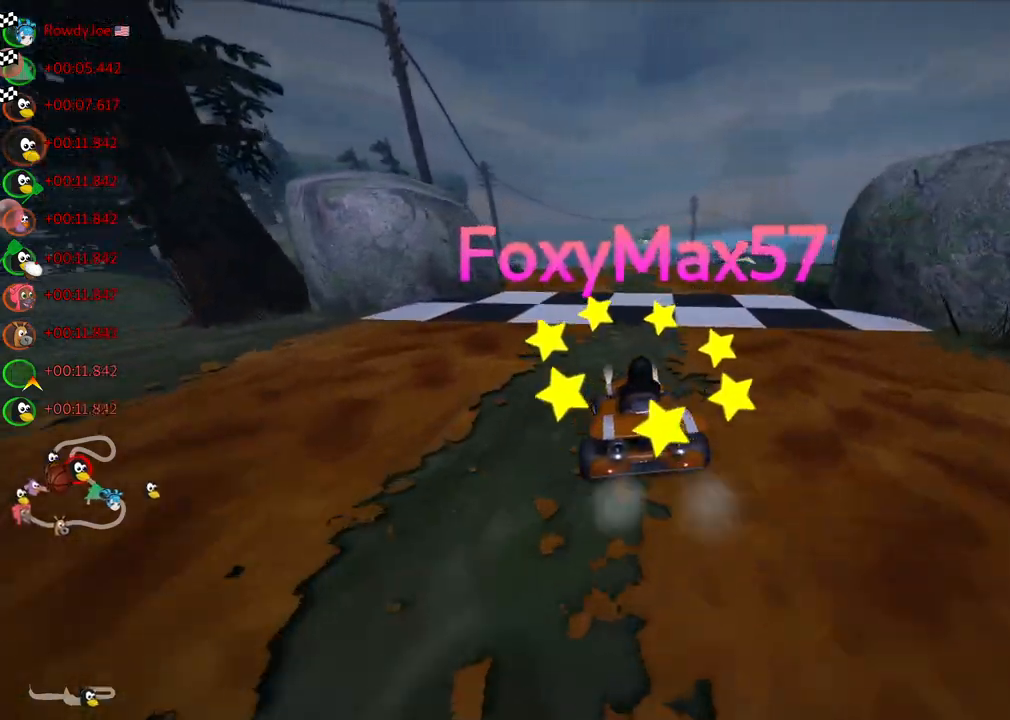
{"keys": [], "events": []}
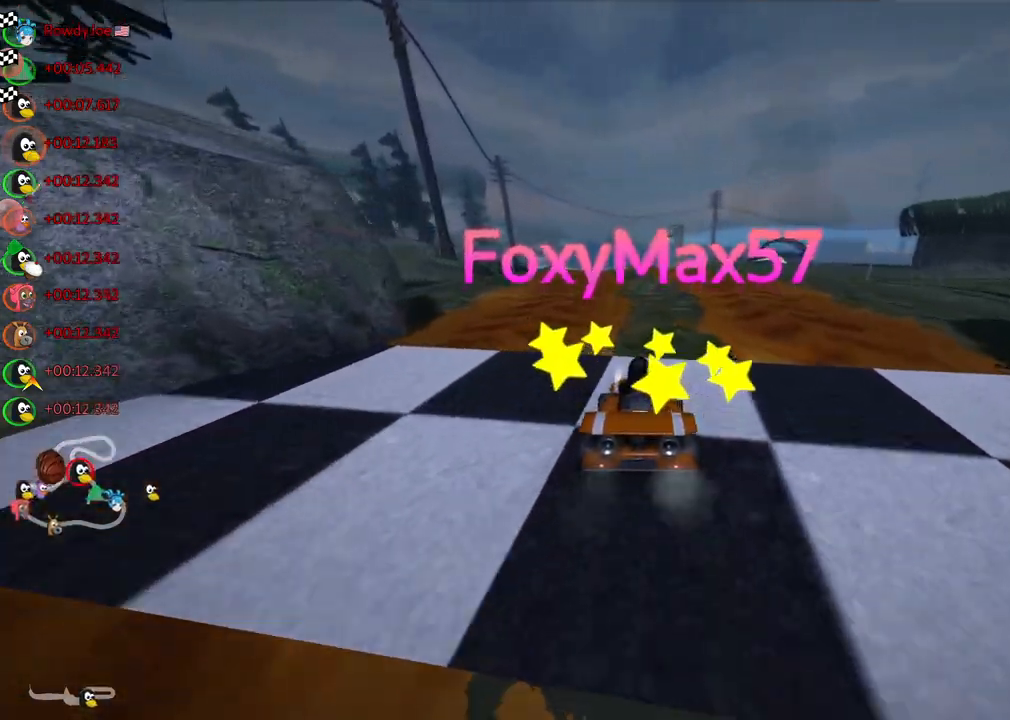
{"keys": [], "events": [[233, "right", "down"], [367, "right", "up"]]}